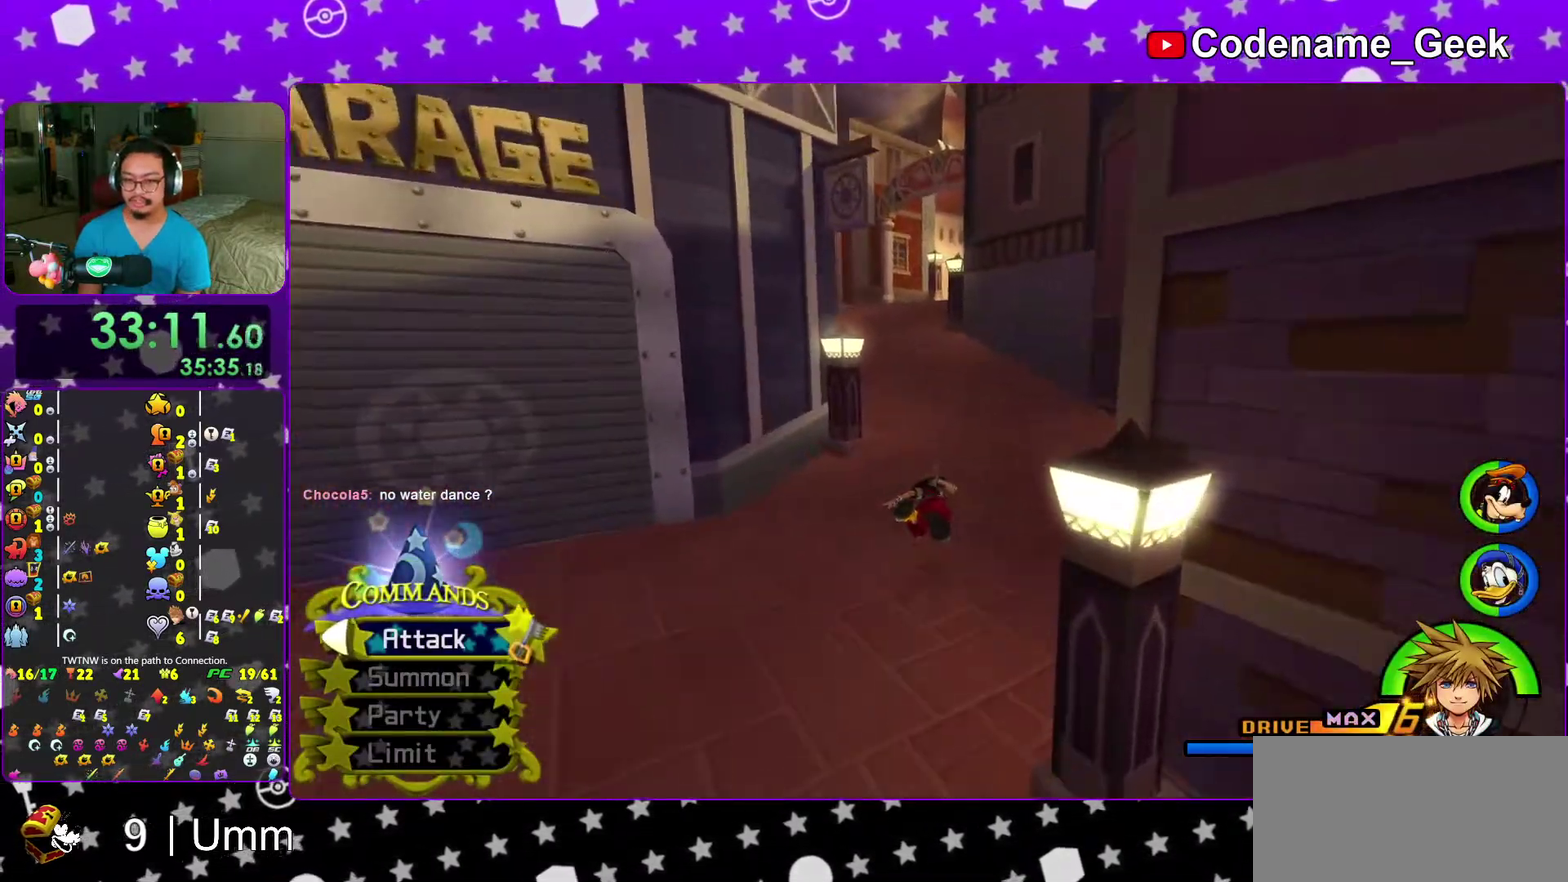
Gameplay with a controller (Nintendo layout); each line is a JSON object with the inputs held at the frame after it (dt_ms = milliseconds from this image to that frame). "events" lists button and stick changes between this image and that frame as [ms after this image, input, new state], when the widget could be followed in between. This overlay highlights the sticks when they move; stick clicks (L3 R3) are not distinguishable. Not read: L3 R3 START.
{"dt_ms": 600, "buttons": [], "left_stick": "up", "right_stick": "center", "events": [[133, "SELECT", "down"], [200, "SELECT", "up"], [200, "Y", "up"], [300, "B", "down"], [400, "B", "up"], [483, "B", "down"], [600, "B", "up"]]}
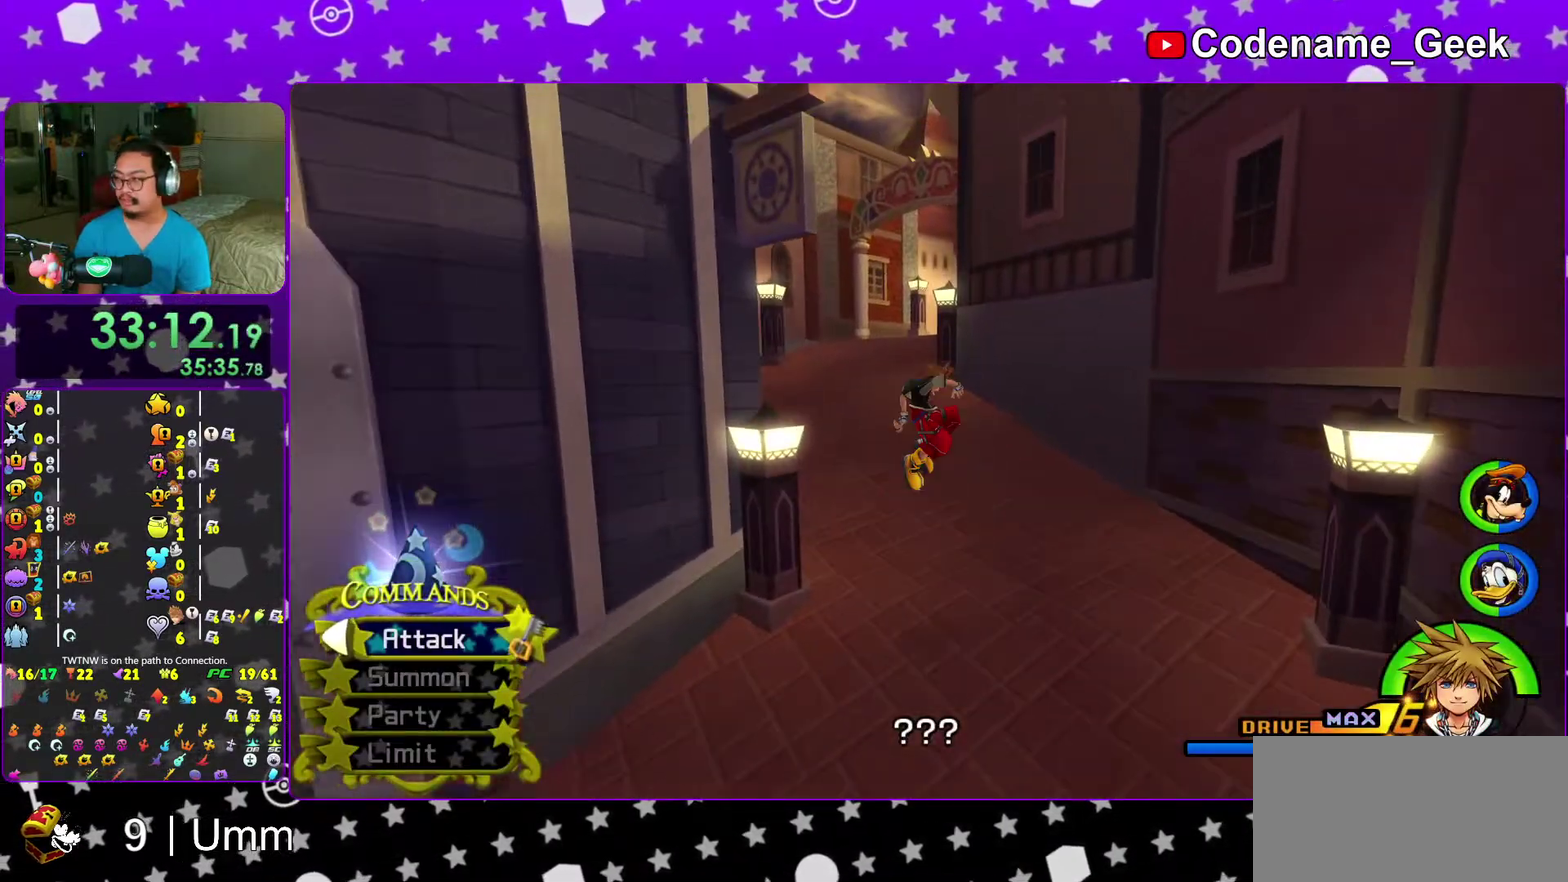
{"dt_ms": 400, "buttons": [], "left_stick": "up", "right_stick": "center", "events": [[50, "Y", "down"], [200, "Y", "up"], [250, "B", "down"], [317, "B", "up"]]}
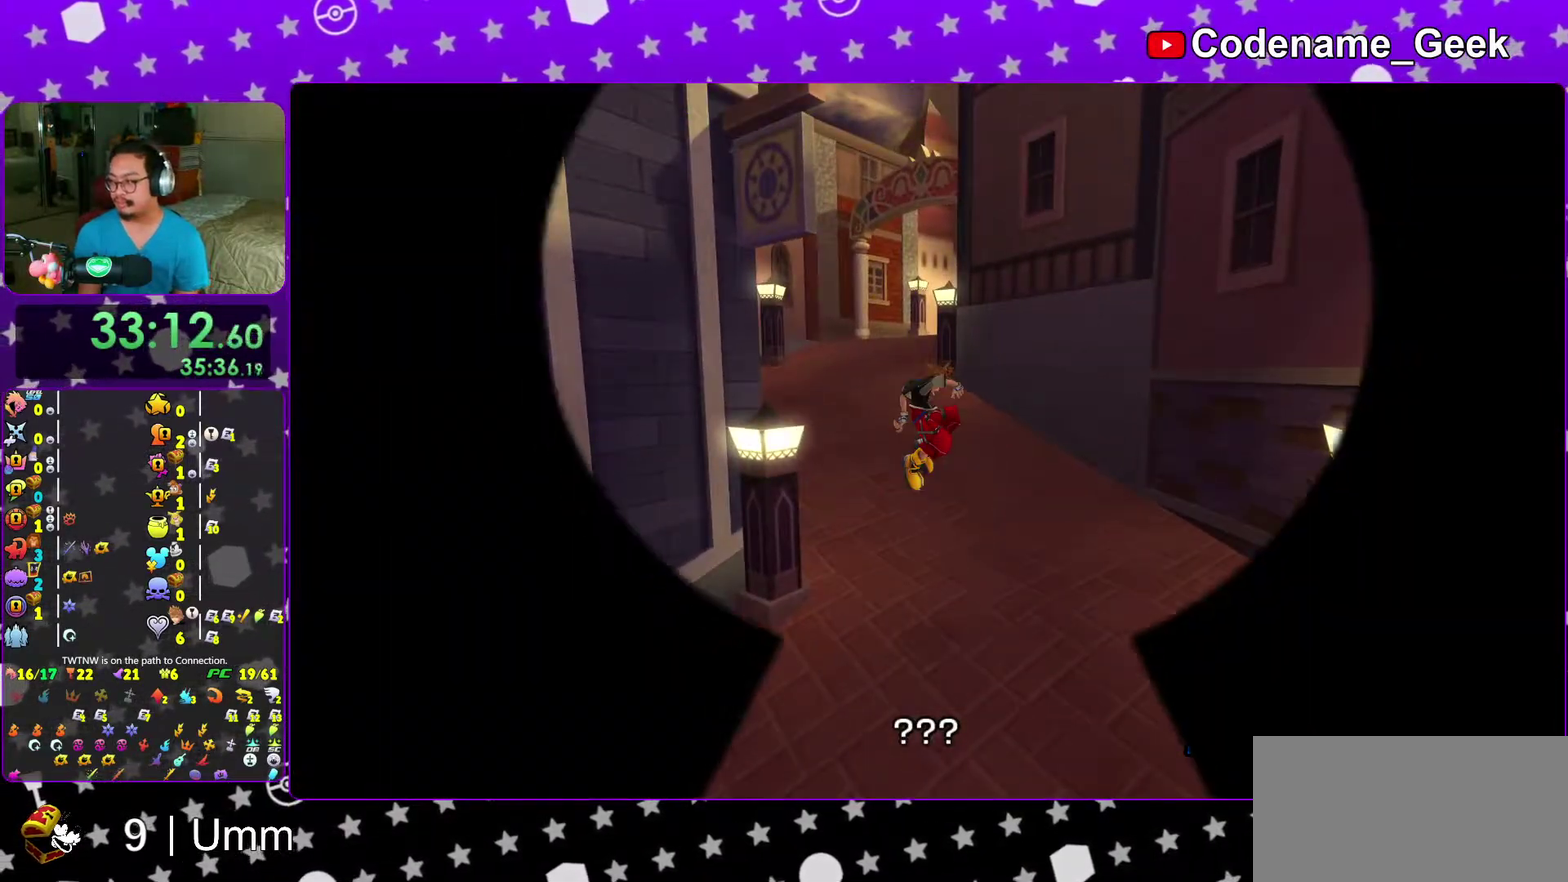
{"dt_ms": 600, "buttons": [], "left_stick": "up", "right_stick": "center", "events": []}
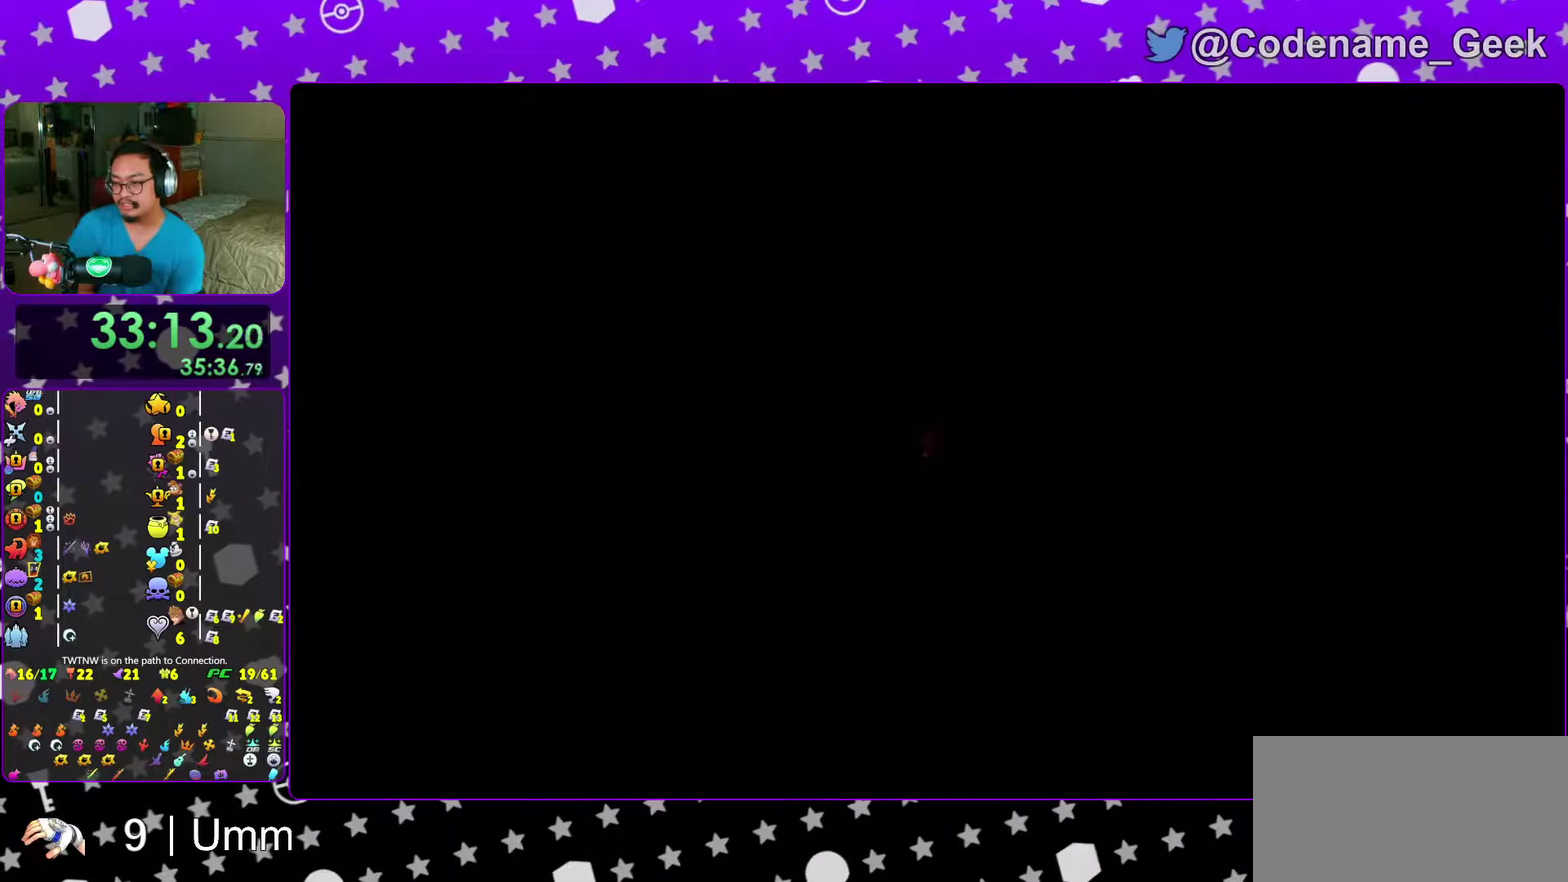
{"dt_ms": 400, "buttons": [], "left_stick": "up", "right_stick": "center", "events": [[233, "right_stick", "down-right"], [367, "right_stick", "center"]]}
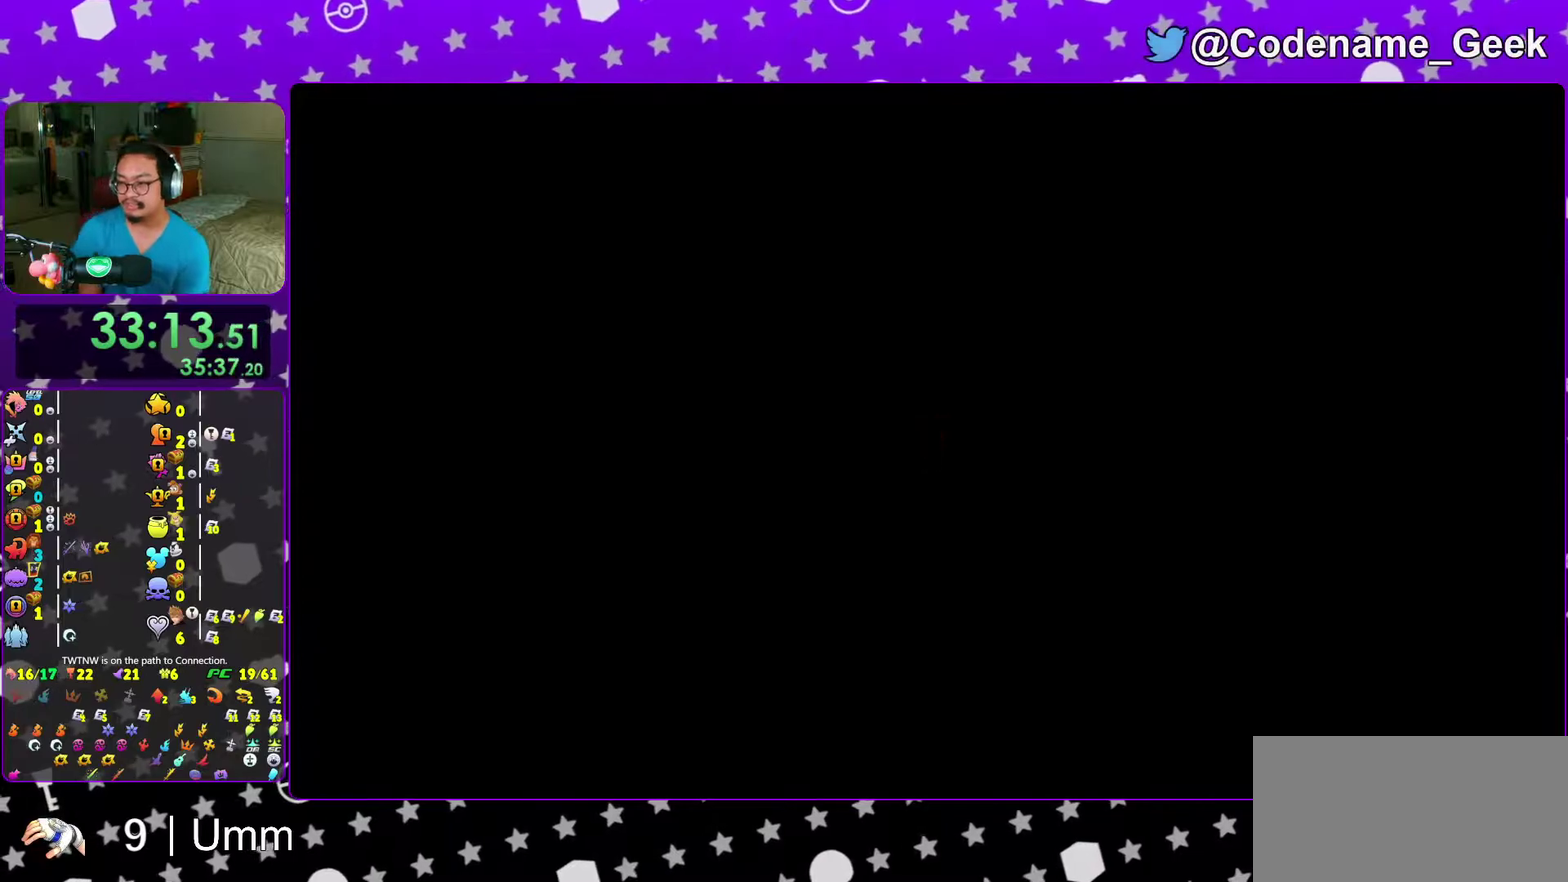
{"dt_ms": 600, "buttons": ["B"], "left_stick": "center", "right_stick": "center", "events": [[133, "right_stick", "down-right"], [300, "B", "down"], [333, "left_stick", "center"], [383, "B", "up"], [433, "B", "down"], [433, "right_stick", "center"], [533, "B", "up"], [600, "B", "down"]]}
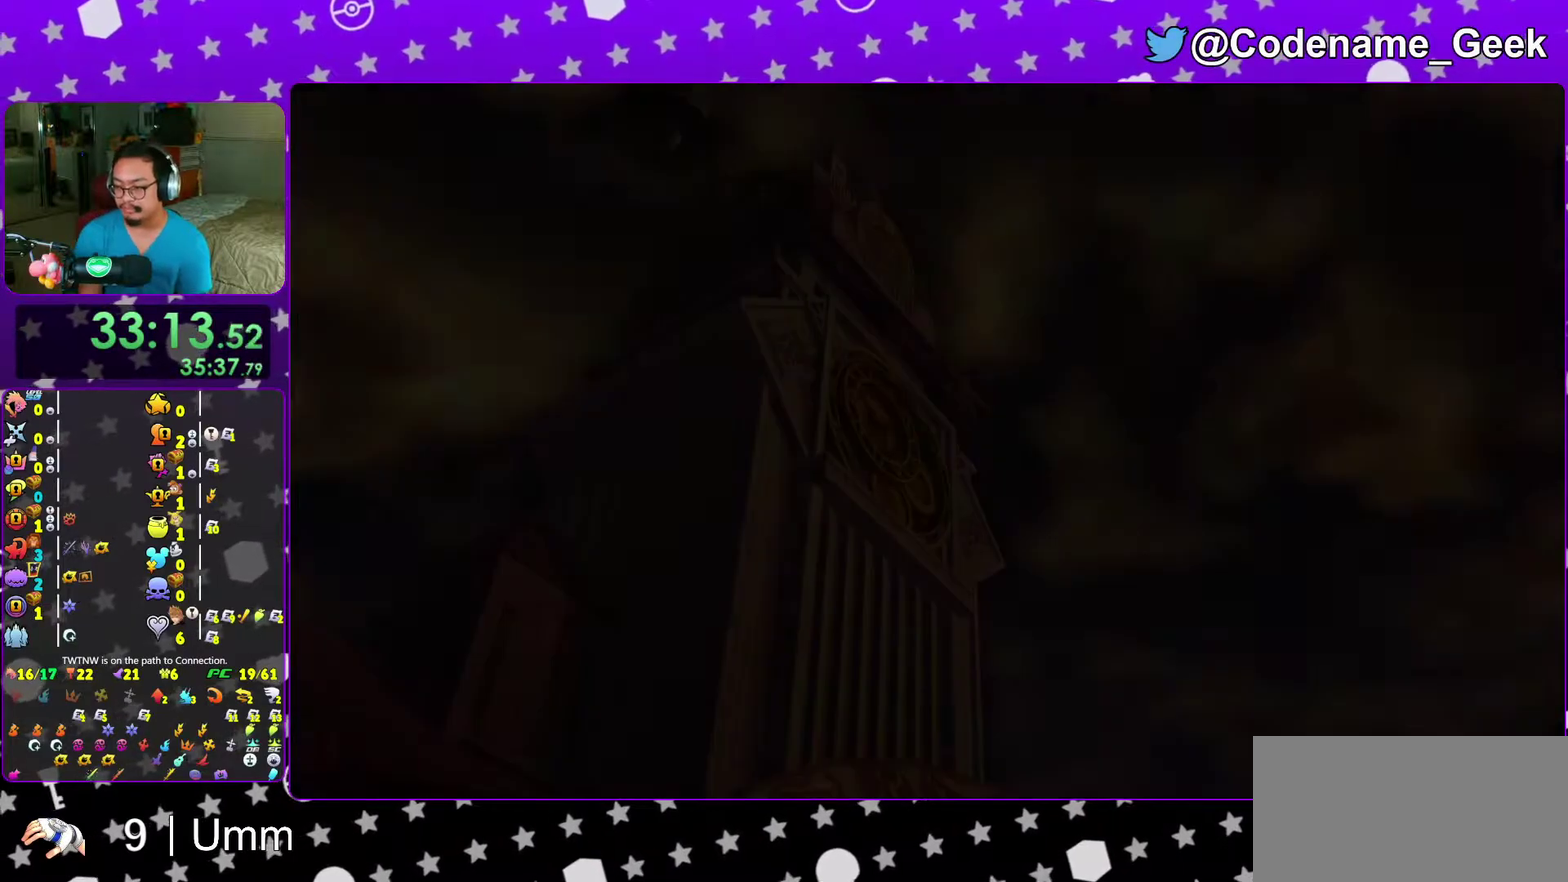
{"dt_ms": 400, "buttons": [], "left_stick": "center", "right_stick": "center", "events": [[83, "B", "up"], [167, "B", "down"], [233, "B", "up"], [300, "B", "down"], [367, "B", "up"]]}
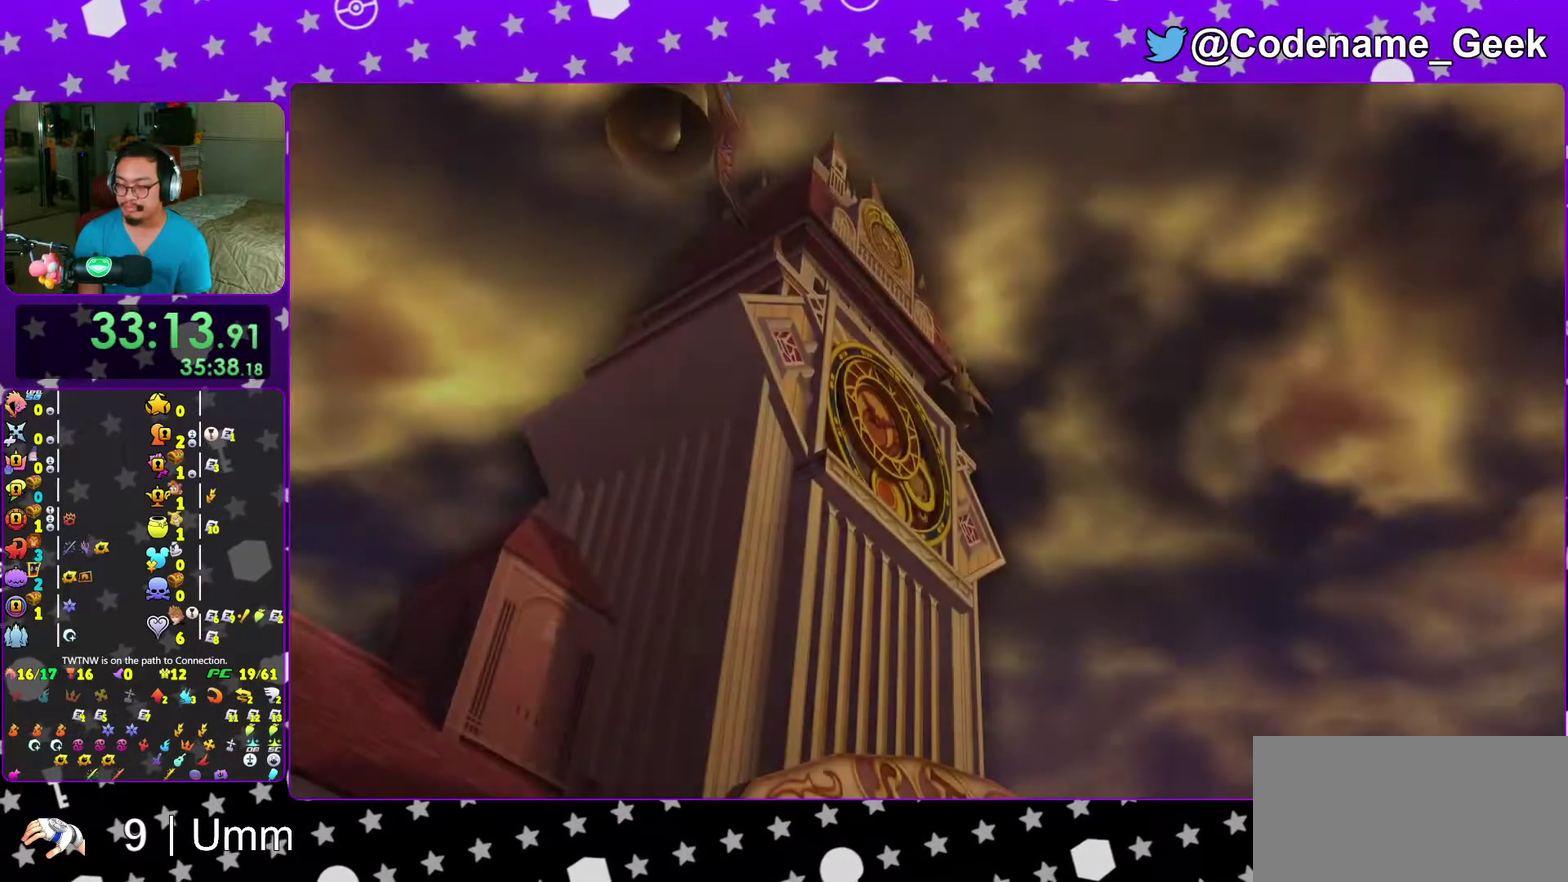
{"dt_ms": 600, "buttons": ["A"], "left_stick": "center", "right_stick": "center", "events": [[67, "B", "down"], [167, "B", "up"], [500, "DPAD_DOWN", "down"], [550, "A", "down"], [600, "DPAD_DOWN", "up"]]}
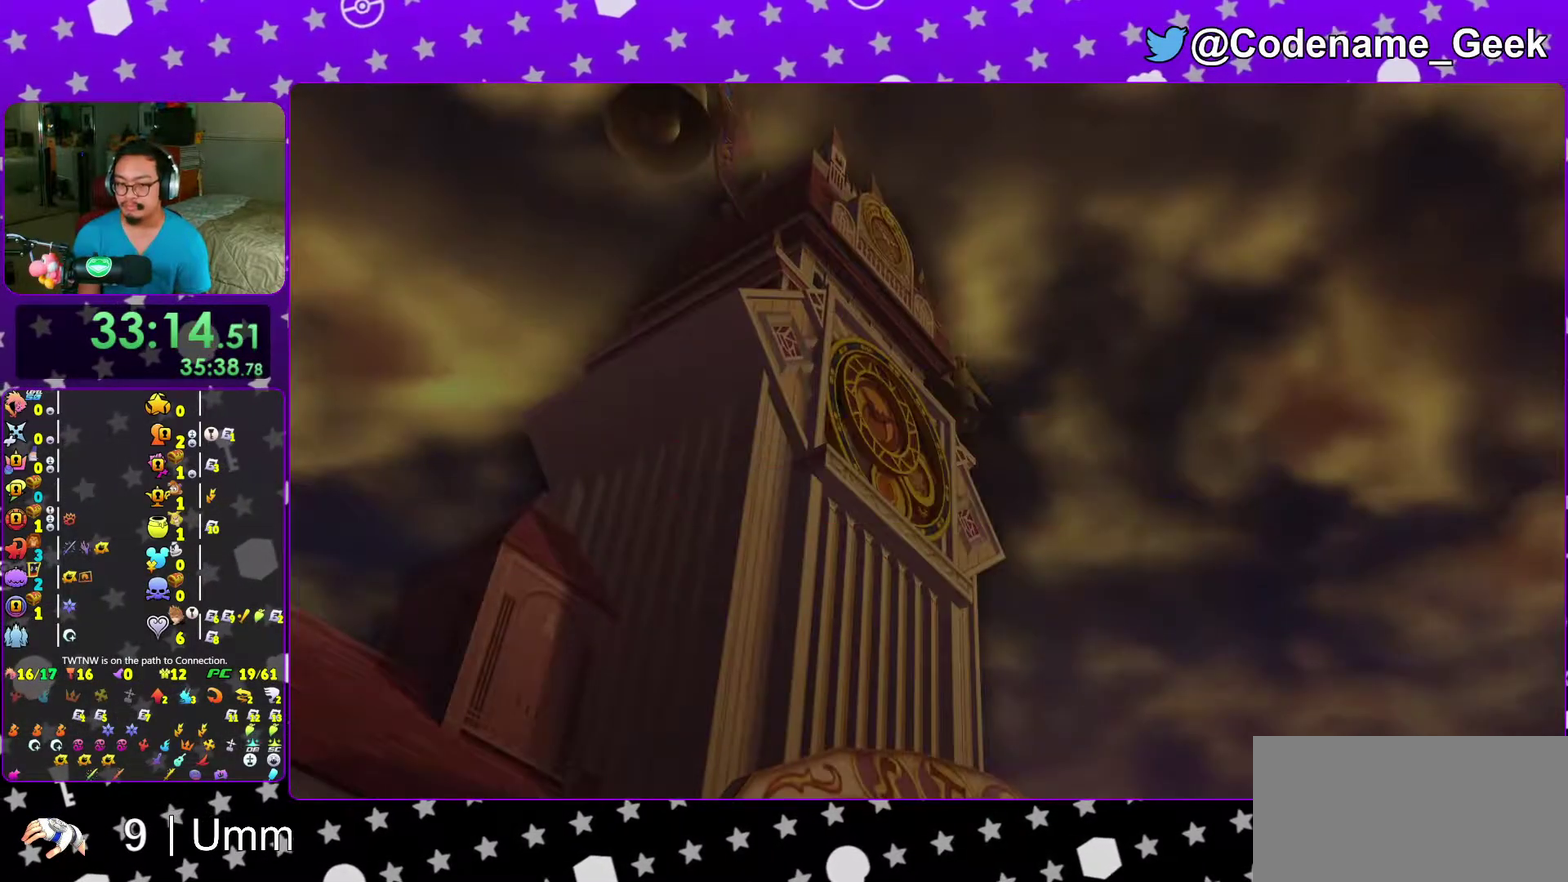
{"dt_ms": 300, "buttons": ["A", "B"], "left_stick": "center", "right_stick": "center", "events": [[117, "B", "down"], [150, "A", "up"], [217, "A", "down"]]}
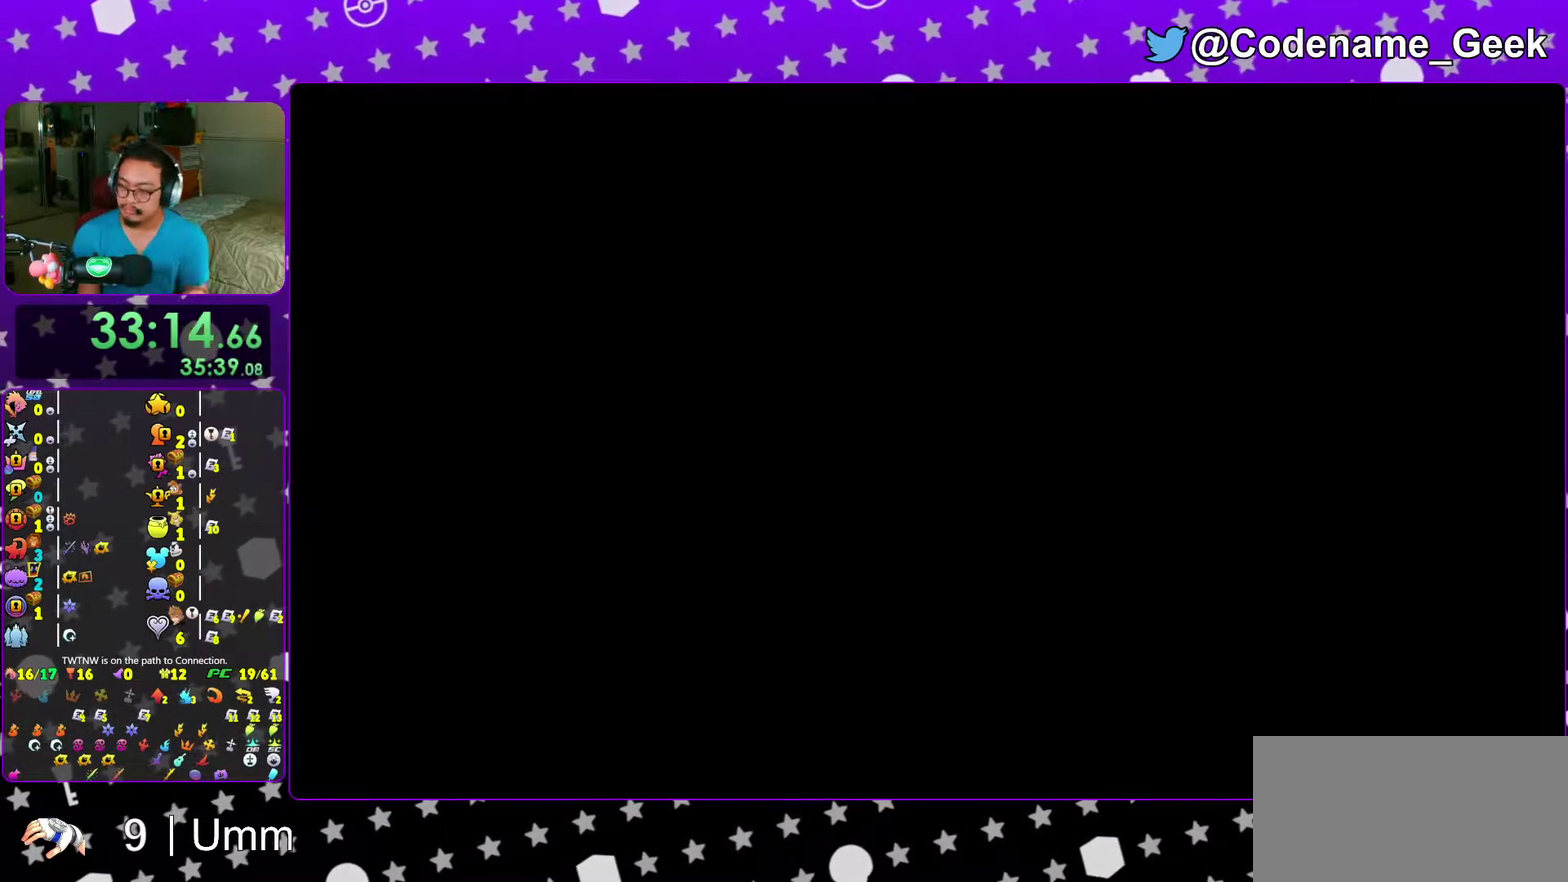
{"dt_ms": 700, "buttons": [], "left_stick": "center", "right_stick": "center", "events": [[83, "B", "up"], [250, "A", "up"]]}
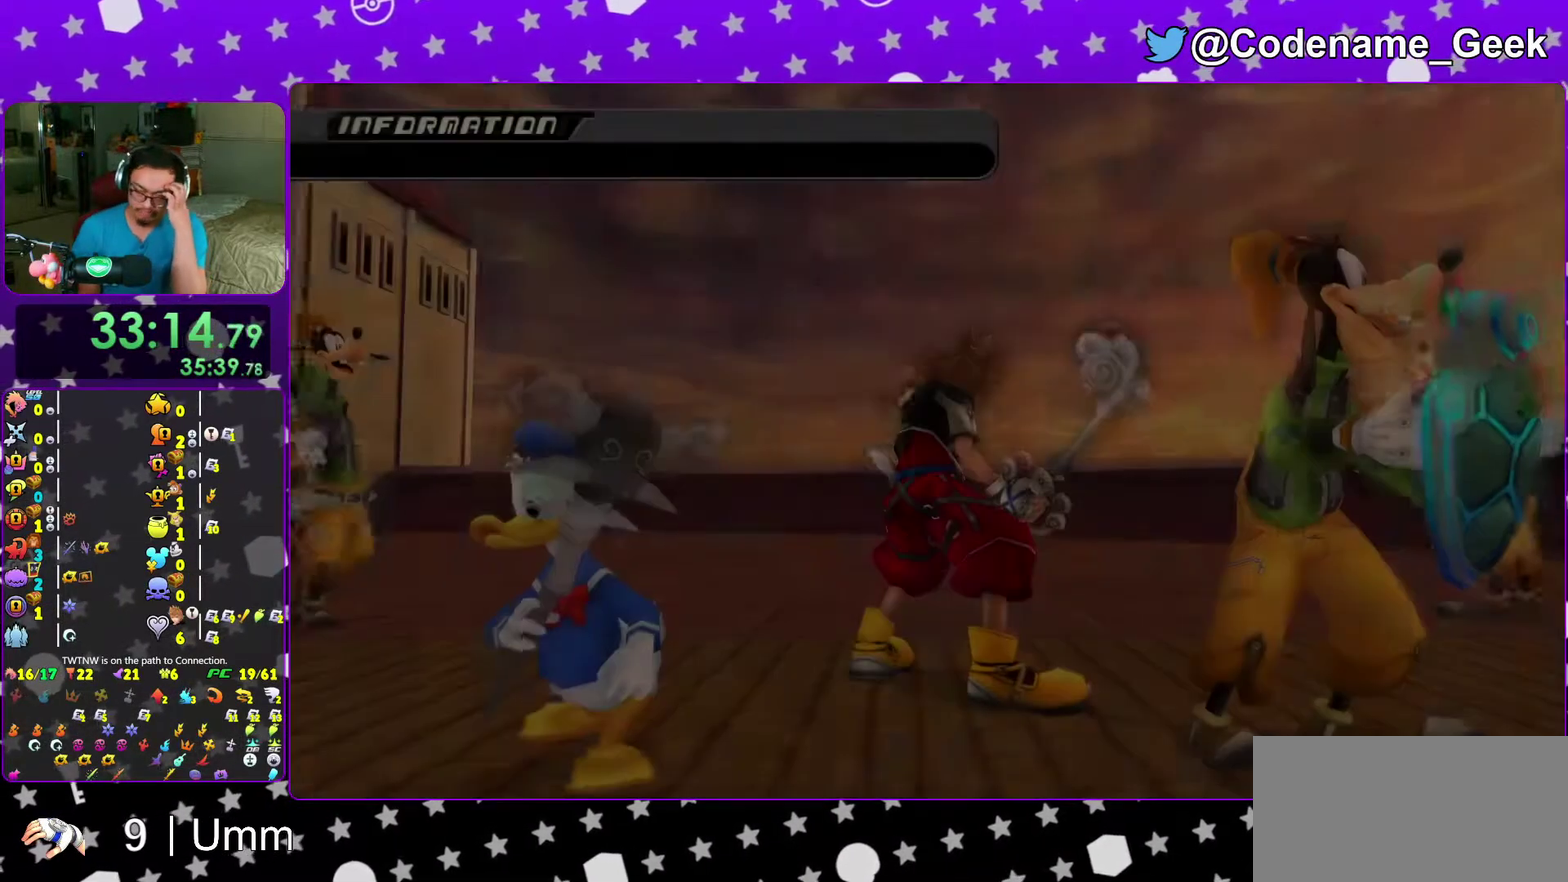
{"dt_ms": 600, "buttons": ["L2"], "left_stick": "center", "right_stick": "center", "events": [[483, "R2", "down"], [567, "R2", "up"], [600, "L2", "down"]]}
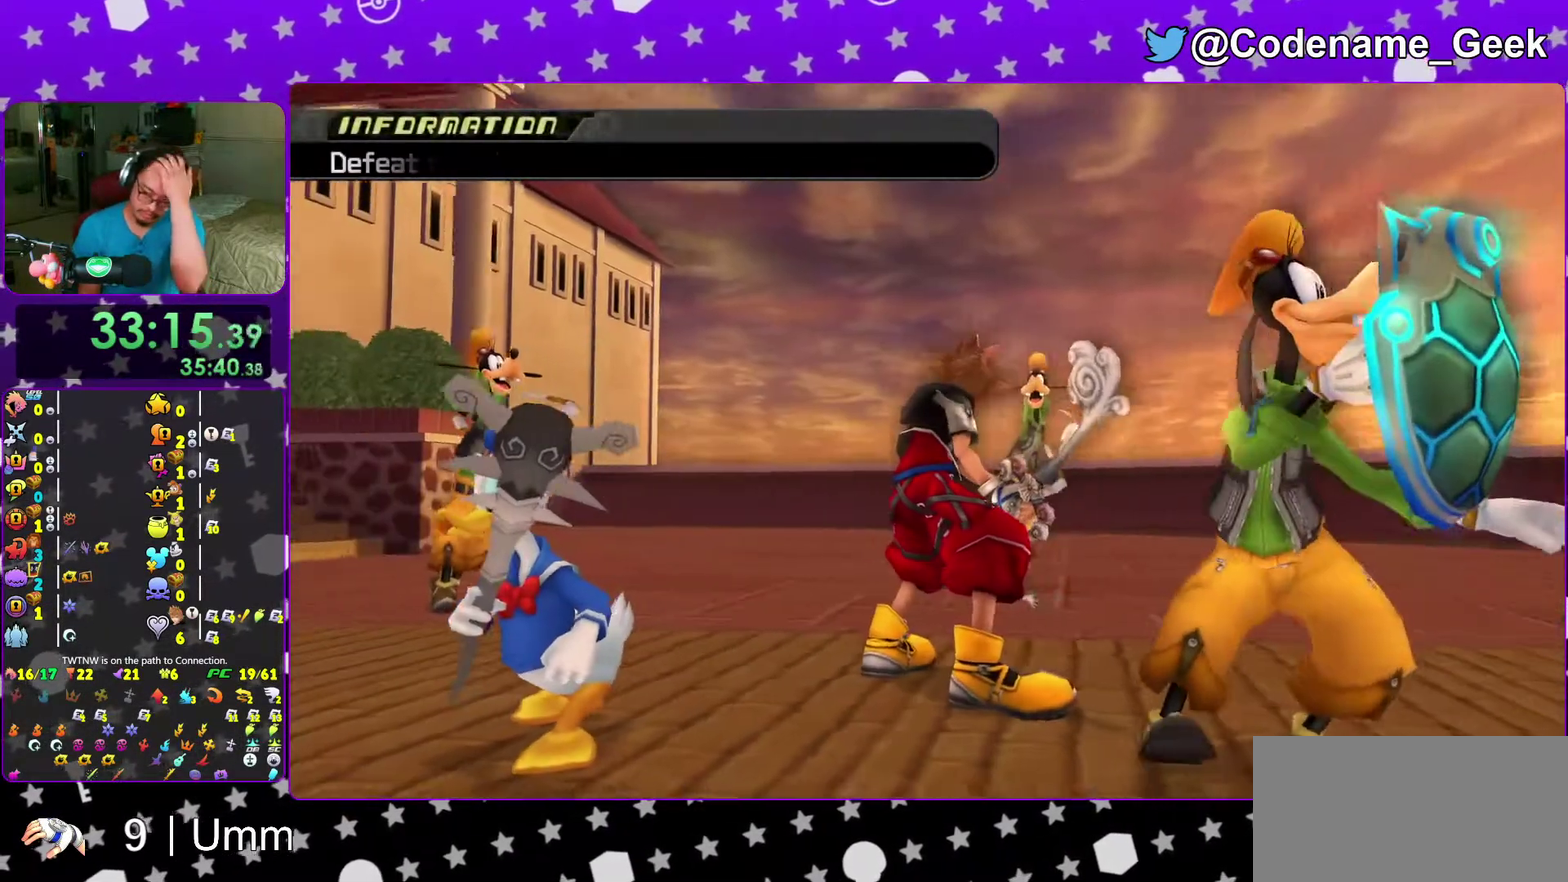
{"dt_ms": 400, "buttons": [], "left_stick": "center", "right_stick": "center", "events": [[117, "R2", "down"], [150, "L2", "up"], [317, "R2", "up"]]}
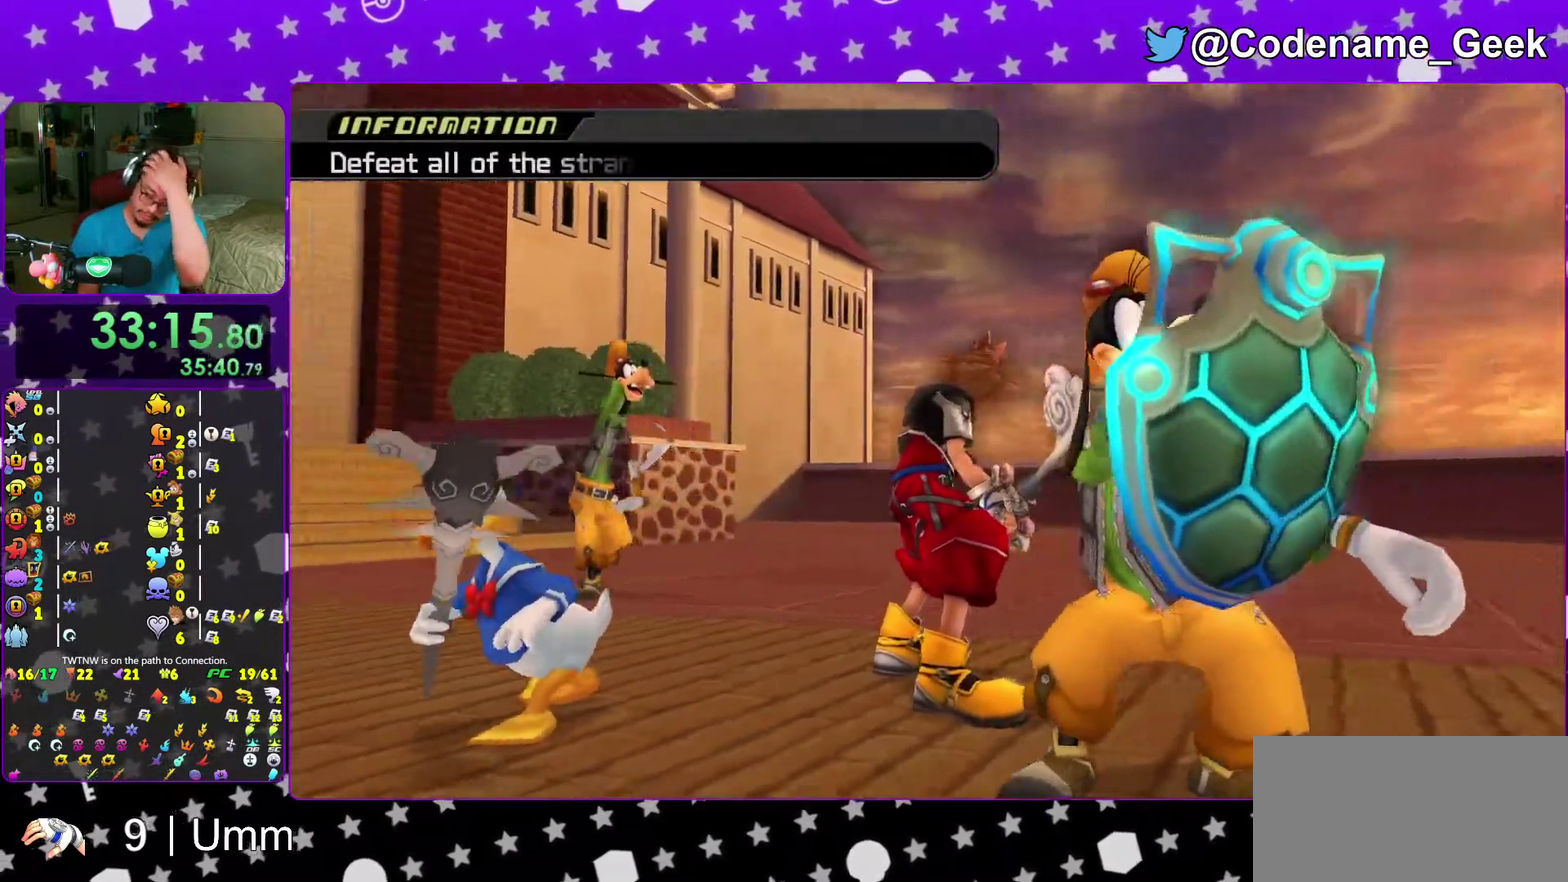
{"dt_ms": 600, "buttons": [], "left_stick": "center", "right_stick": "center"}
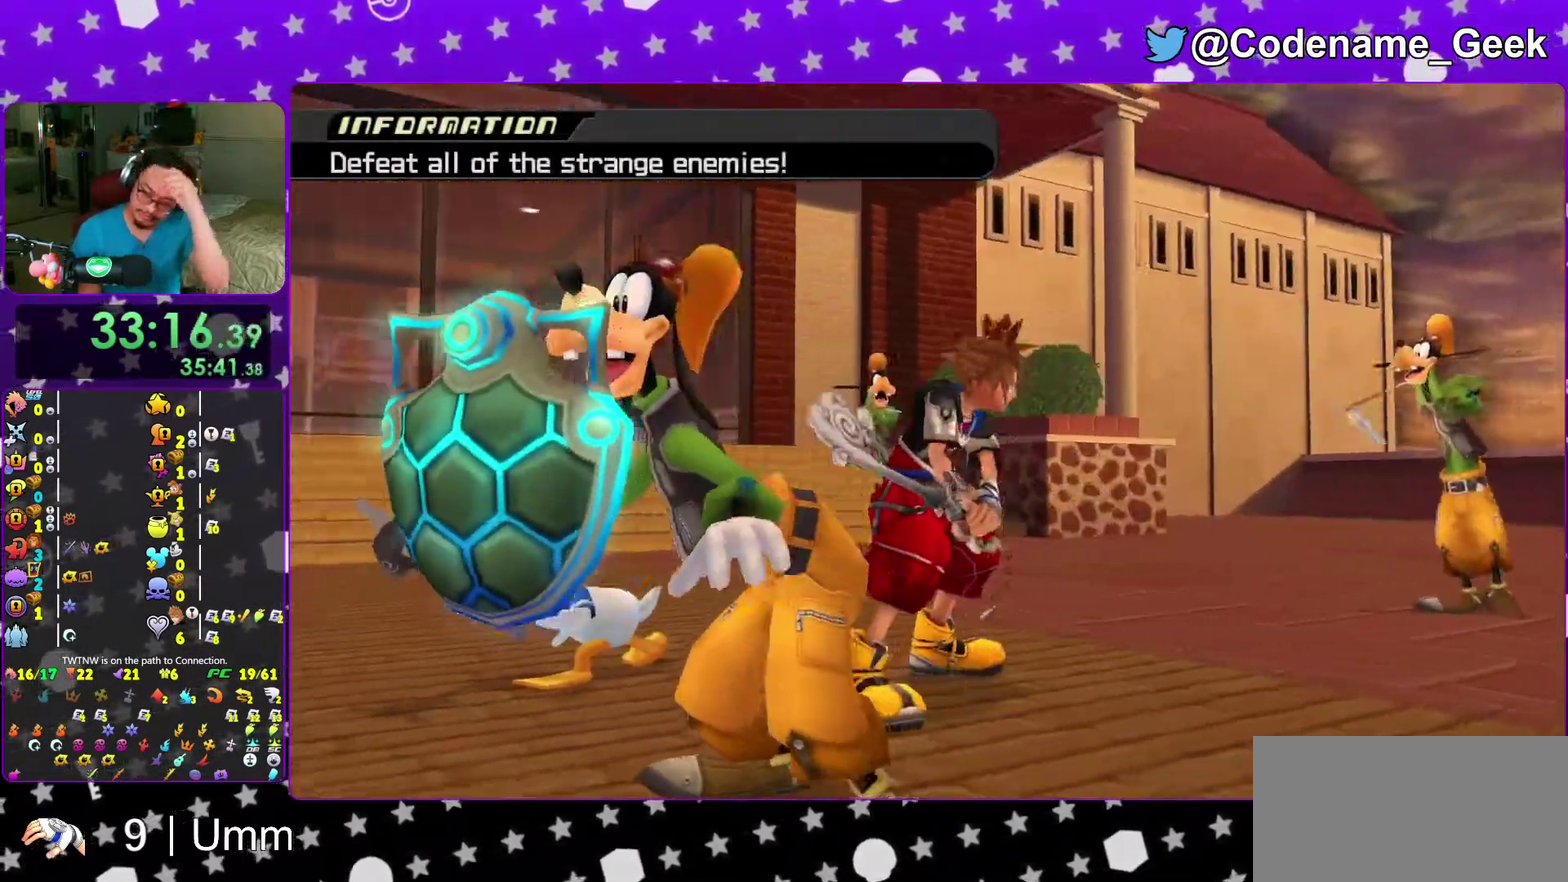
{"dt_ms": 400, "buttons": [], "left_stick": "center", "right_stick": "center"}
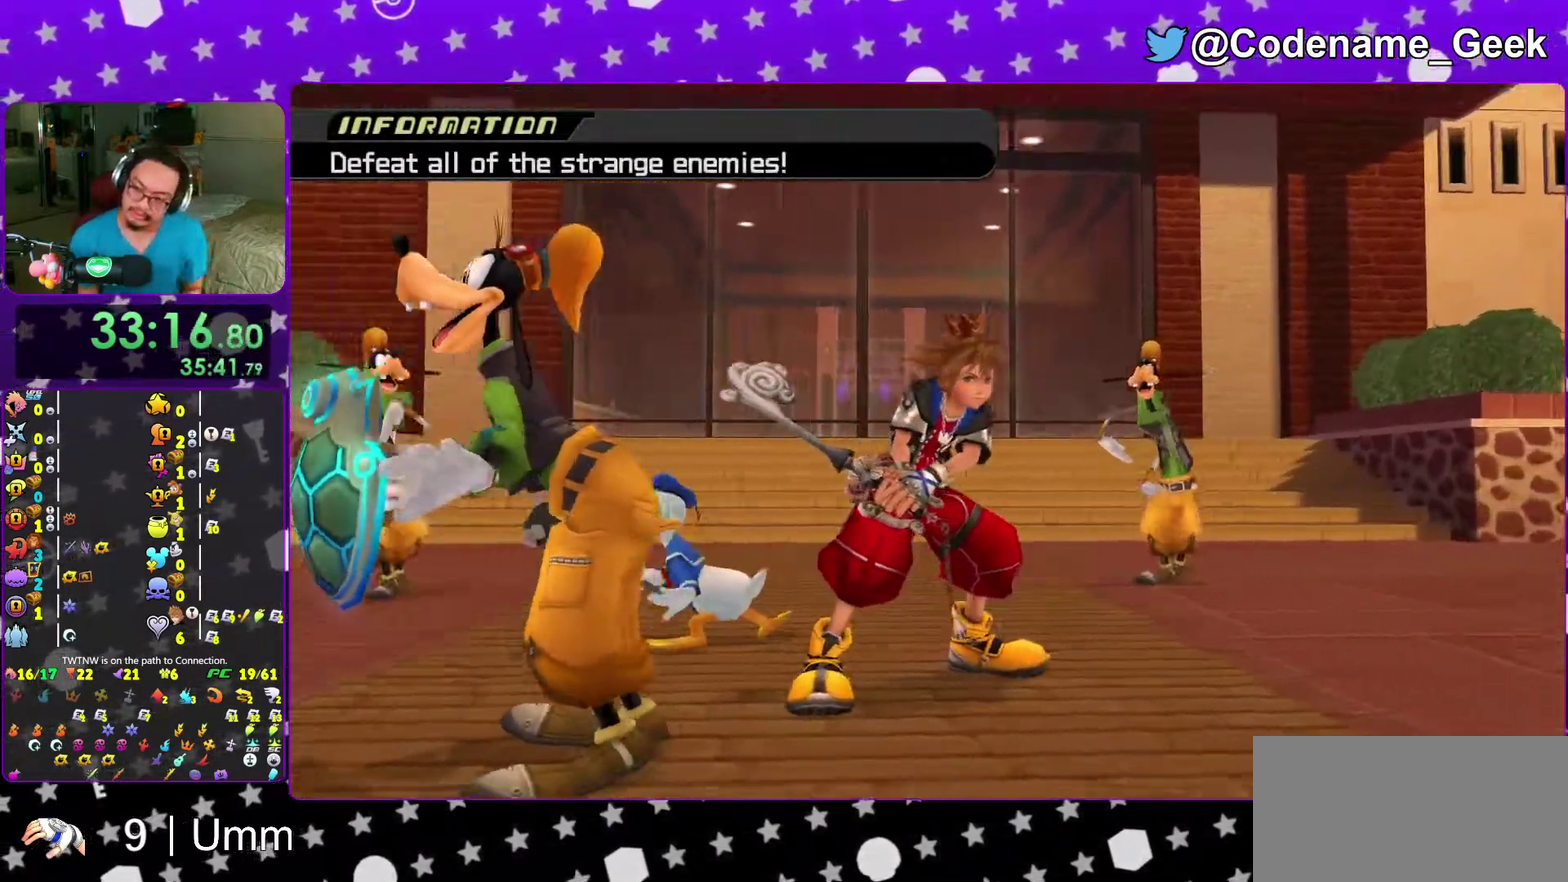
{"dt_ms": 700, "buttons": ["A"], "left_stick": "center", "right_stick": "center"}
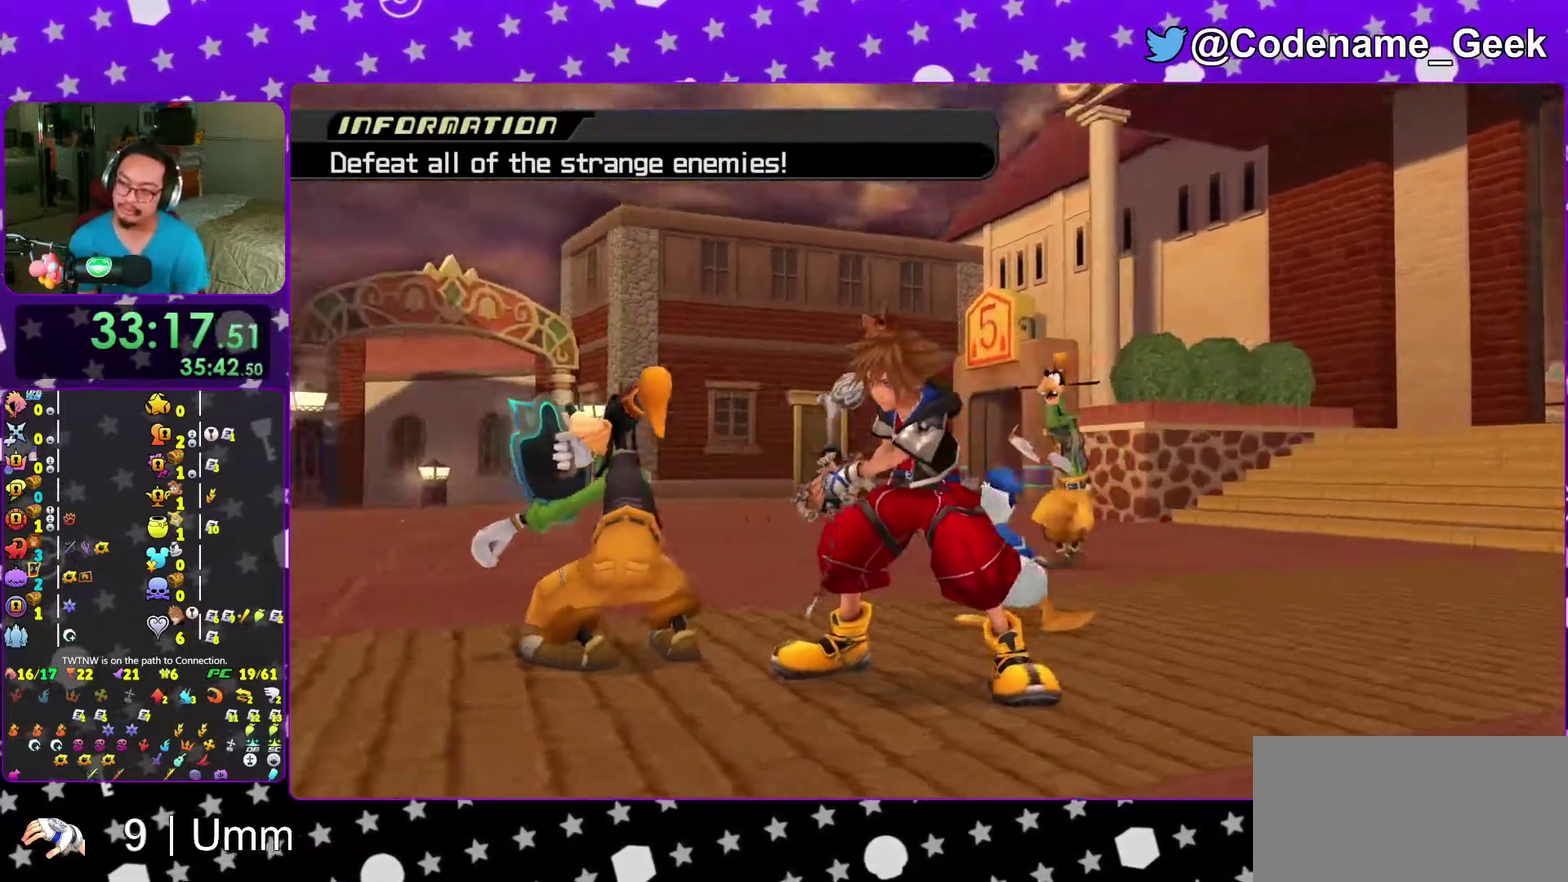
{"dt_ms": 300, "buttons": [], "left_stick": "center", "right_stick": "center", "events": [[100, "A", "up"]]}